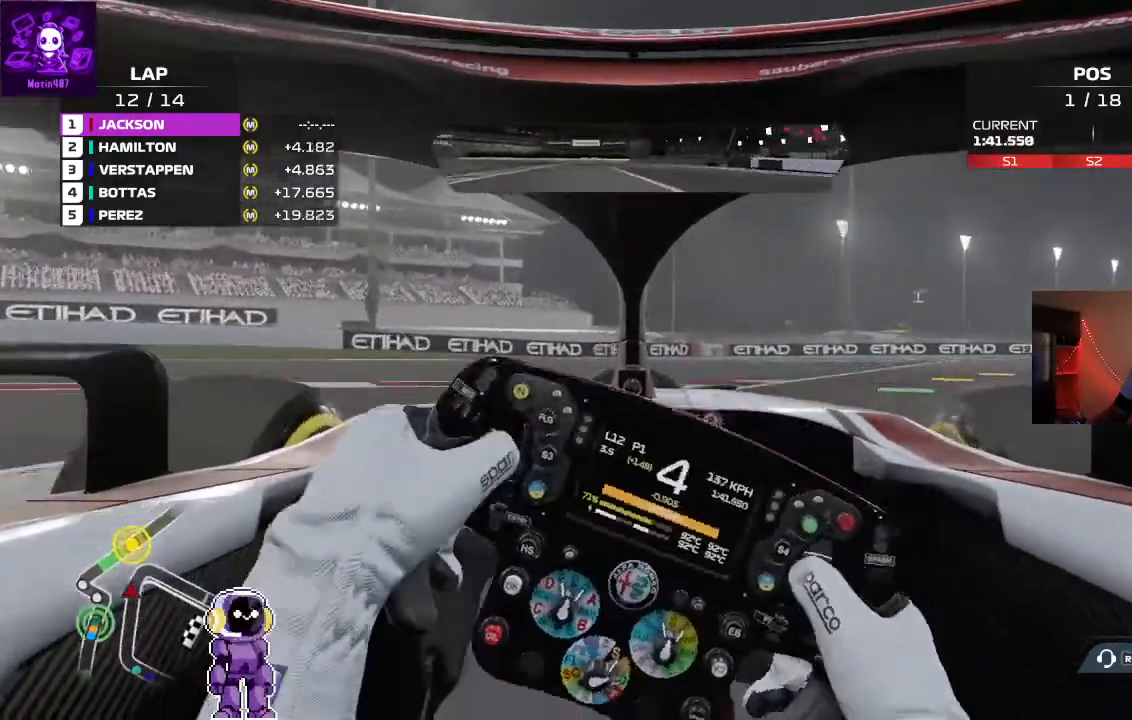
Gameplay with a controller (Xbox layout); each line is a JSON object with the inputs held at the frame after it (dt_ms = milliseconds from this image to that frame). "events" lists button and stick changes between this image and that frame as [ms after this image, input, new state], when the widget could be followed in between.
{"dt_ms": 500, "buttons": [], "left_stick": "right", "right_stick": "center", "events": [[367, "L2", "up"]]}
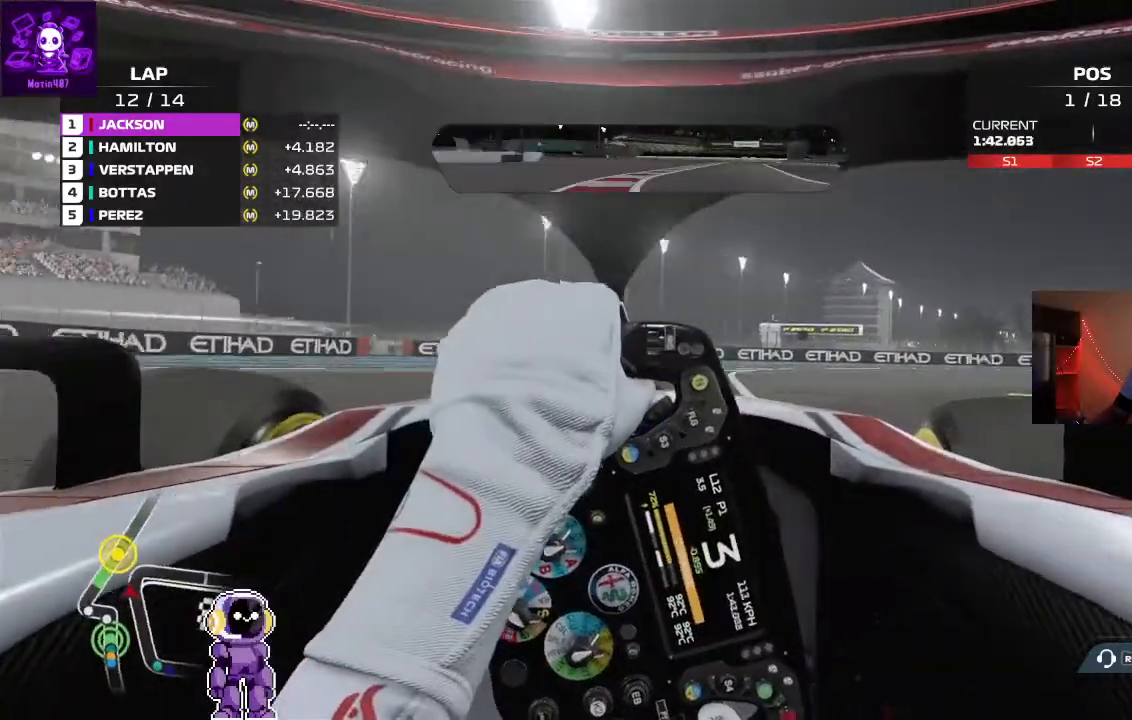
{"dt_ms": 500, "buttons": ["R2"], "left_stick": "right", "right_stick": "center", "events": [[233, "R2", "down"]]}
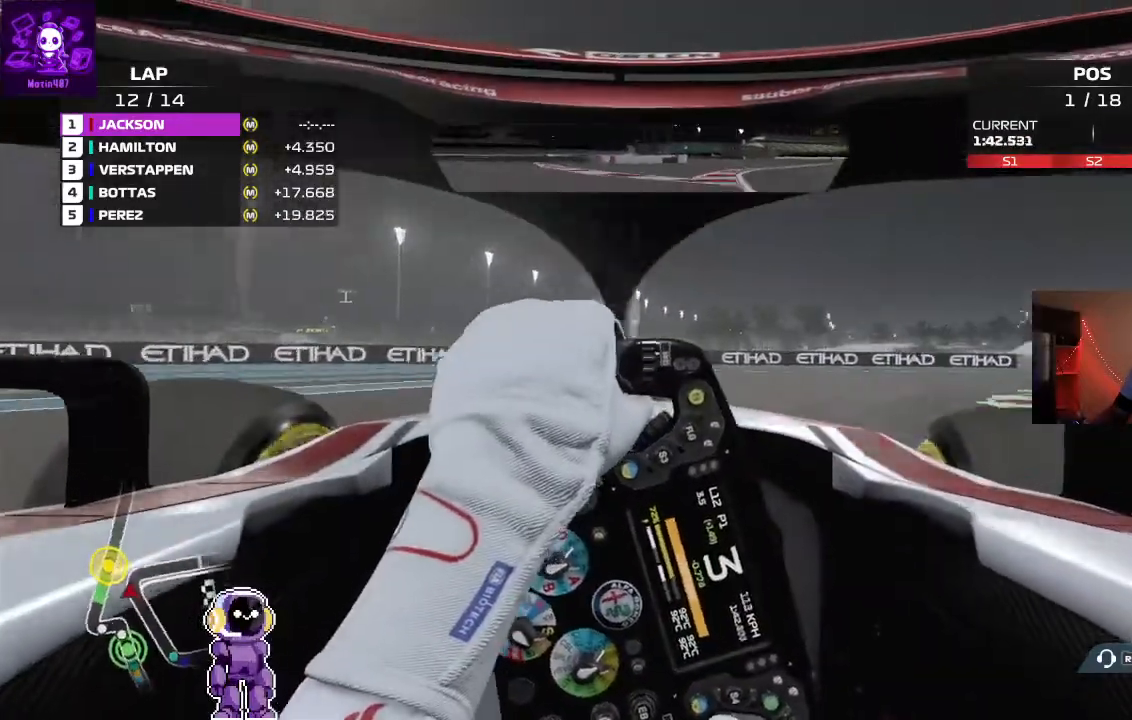
{"dt_ms": 500, "buttons": [], "left_stick": "right", "right_stick": "center", "events": [[300, "R2", "up"]]}
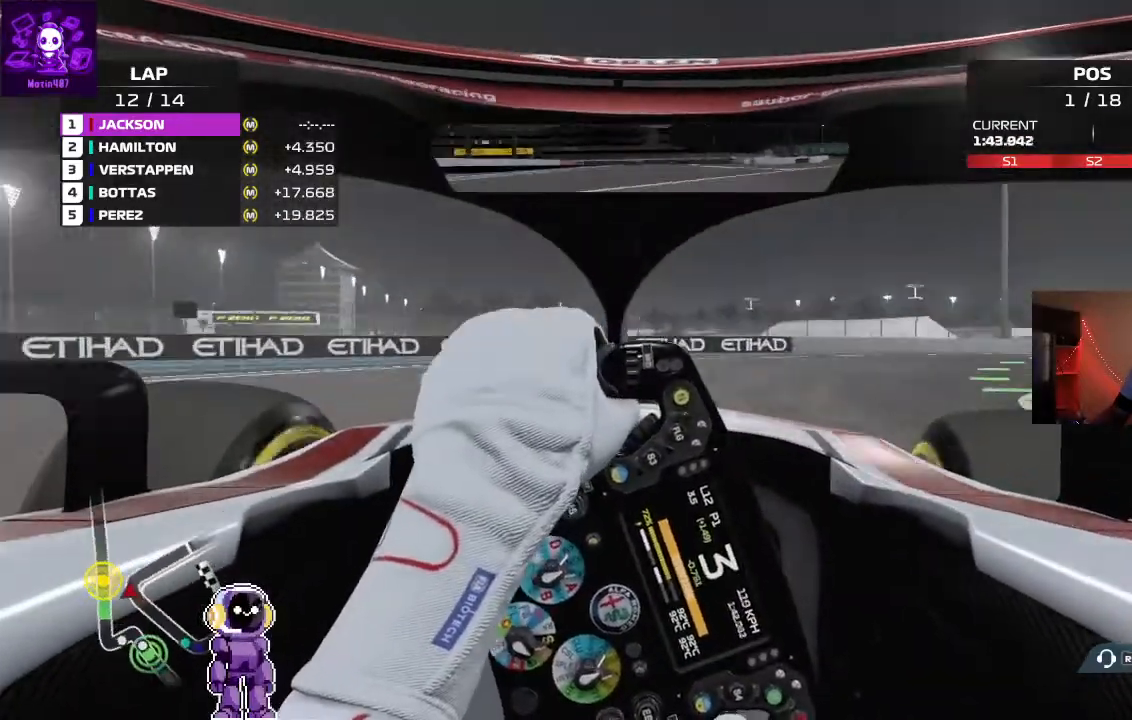
{"dt_ms": 500, "buttons": ["R2"], "left_stick": "right", "right_stick": "center", "events": [[233, "R2", "down"]]}
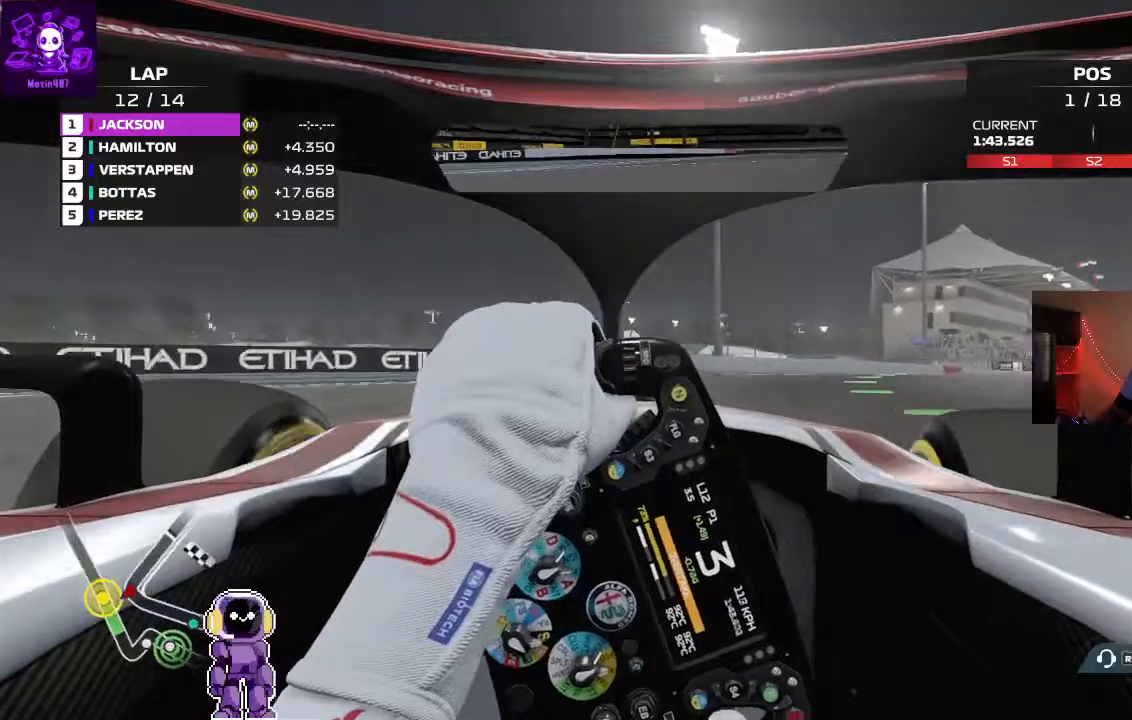
{"dt_ms": 500, "buttons": ["R2"], "left_stick": "right", "right_stick": "center", "events": []}
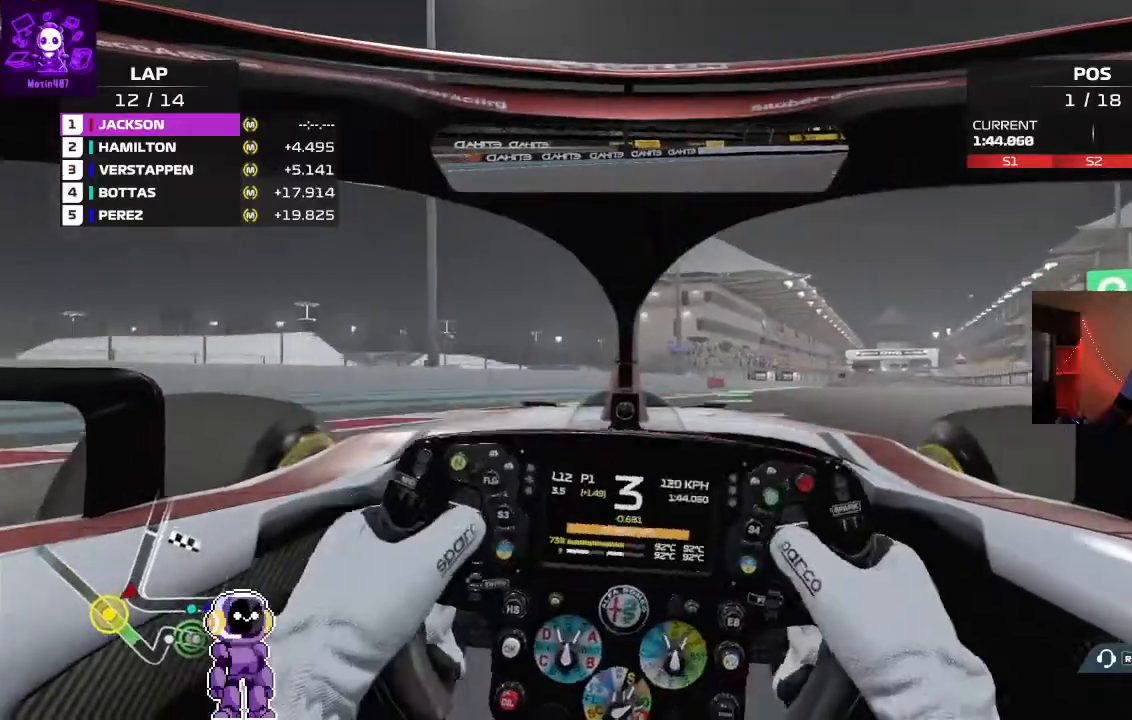
{"dt_ms": 500, "buttons": ["R2"], "left_stick": "center", "right_stick": "center", "events": [[467, "left_stick", "center"]]}
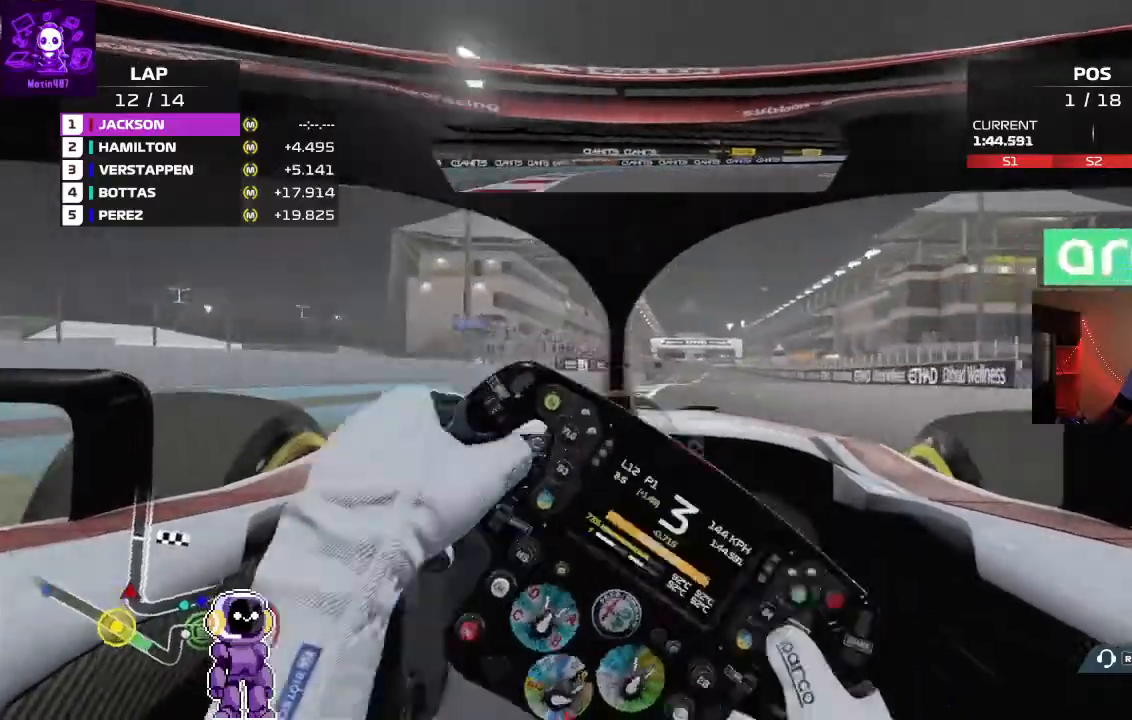
{"dt_ms": 500, "buttons": ["R2"], "left_stick": "center", "right_stick": "center", "events": [[200, "left_stick", "right"], [467, "left_stick", "center"]]}
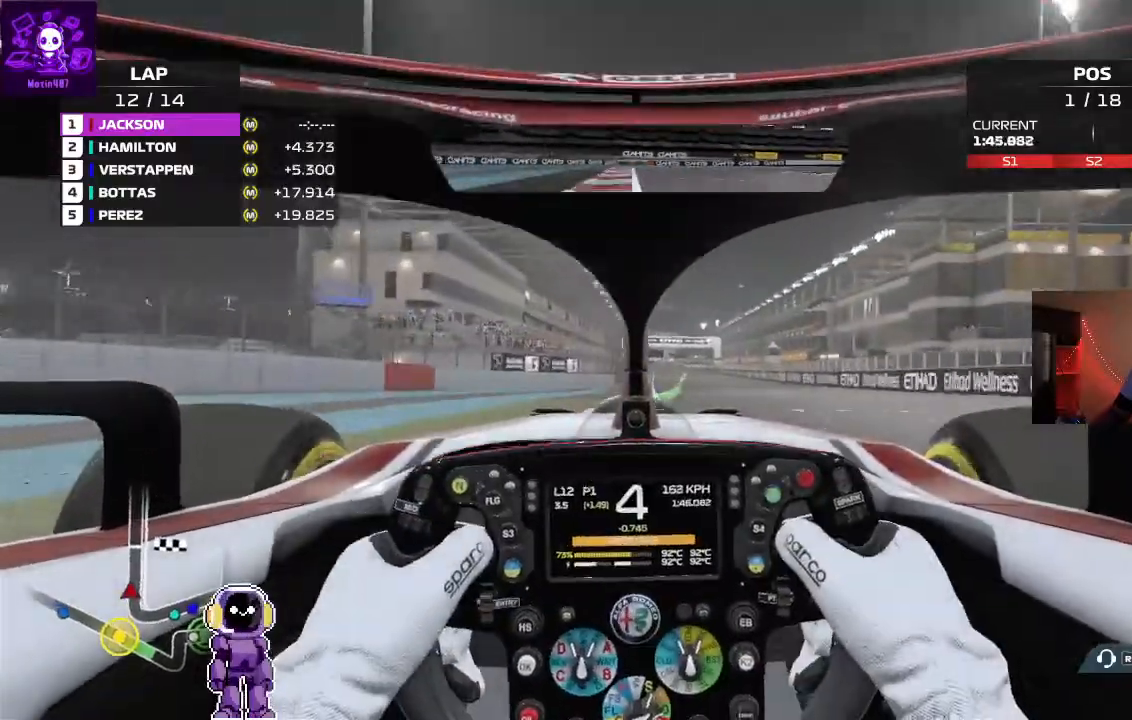
{"dt_ms": 500, "buttons": ["R2"], "left_stick": "down-left", "right_stick": "center", "events": [[67, "left_stick", "right"], [333, "left_stick", "center"], [500, "left_stick", "down-left"]]}
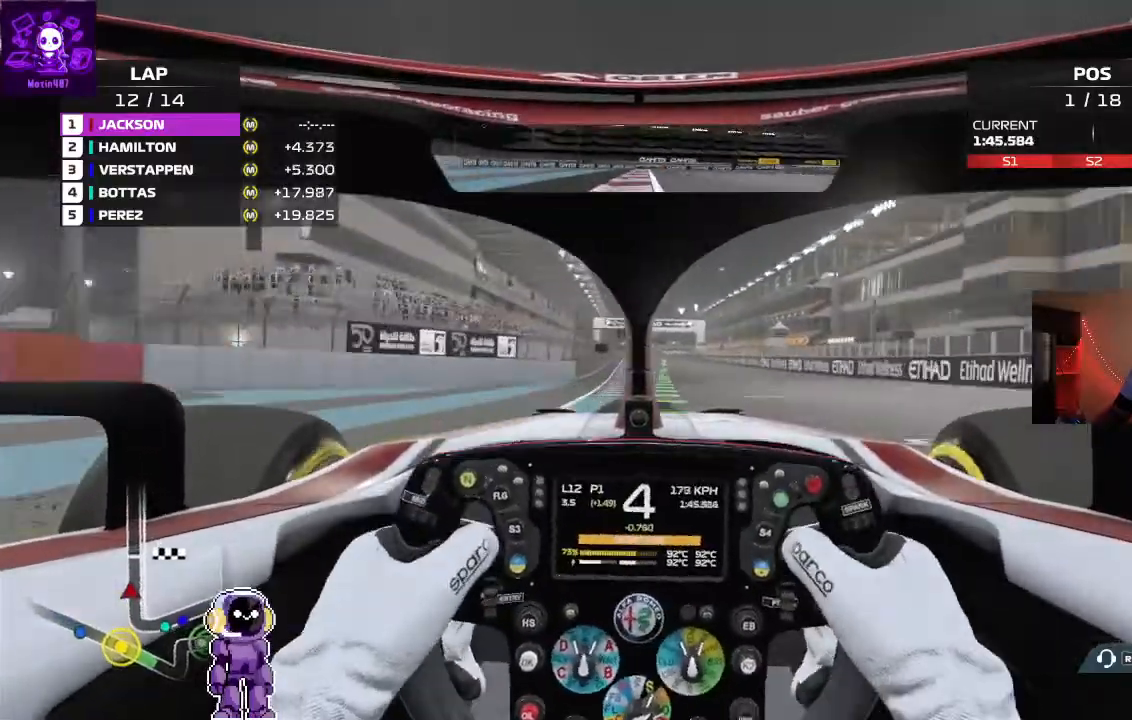
{"dt_ms": 500, "buttons": ["R2"], "left_stick": "right", "right_stick": "center", "events": [[367, "left_stick", "center"], [433, "left_stick", "right"]]}
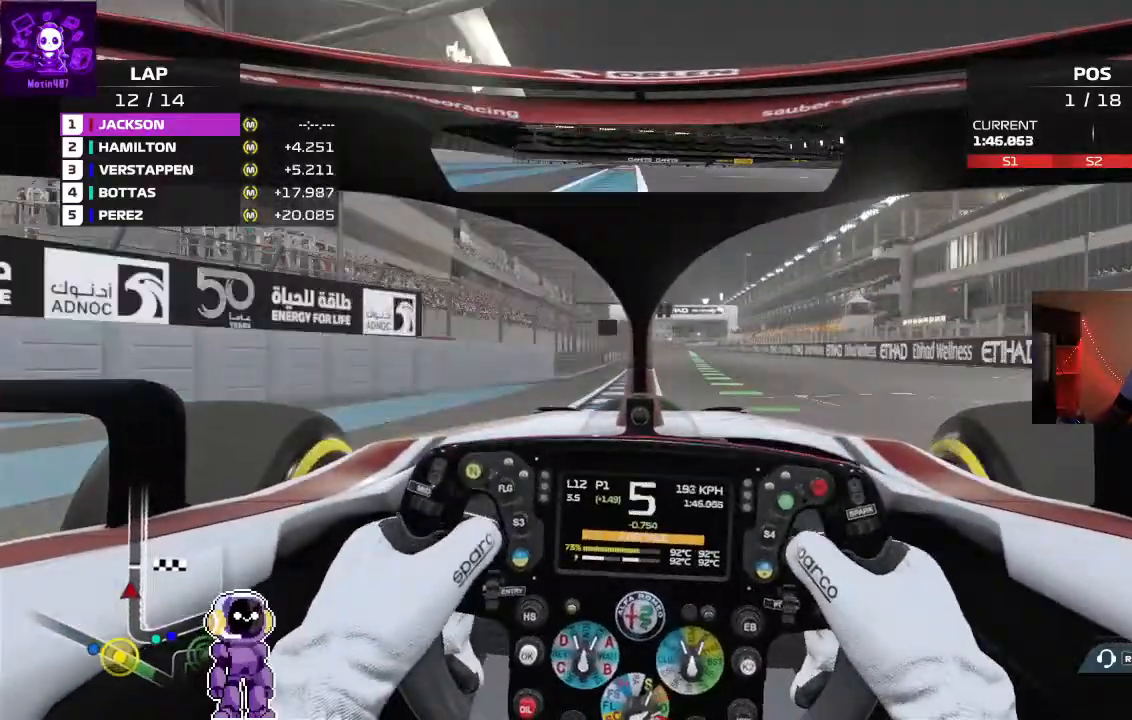
{"dt_ms": 500, "buttons": ["R2"], "left_stick": "right", "right_stick": "center"}
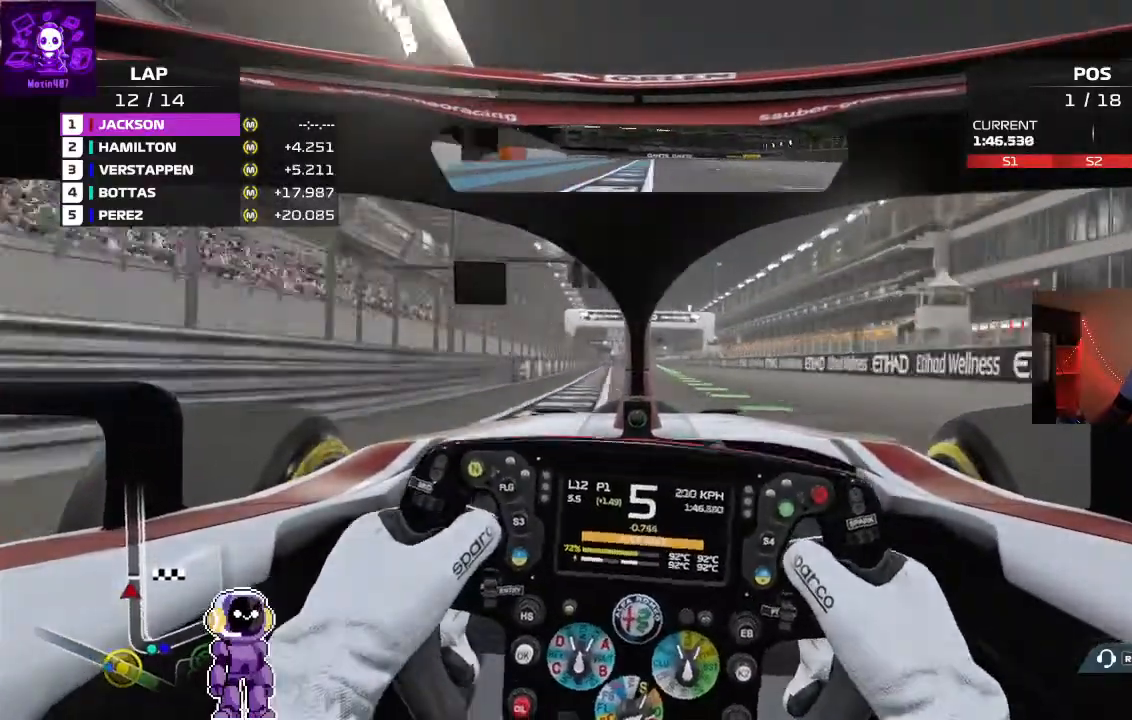
{"dt_ms": 500, "buttons": ["R2"], "left_stick": "down-left", "right_stick": "center", "events": [[267, "left_stick", "center"], [433, "left_stick", "down-left"]]}
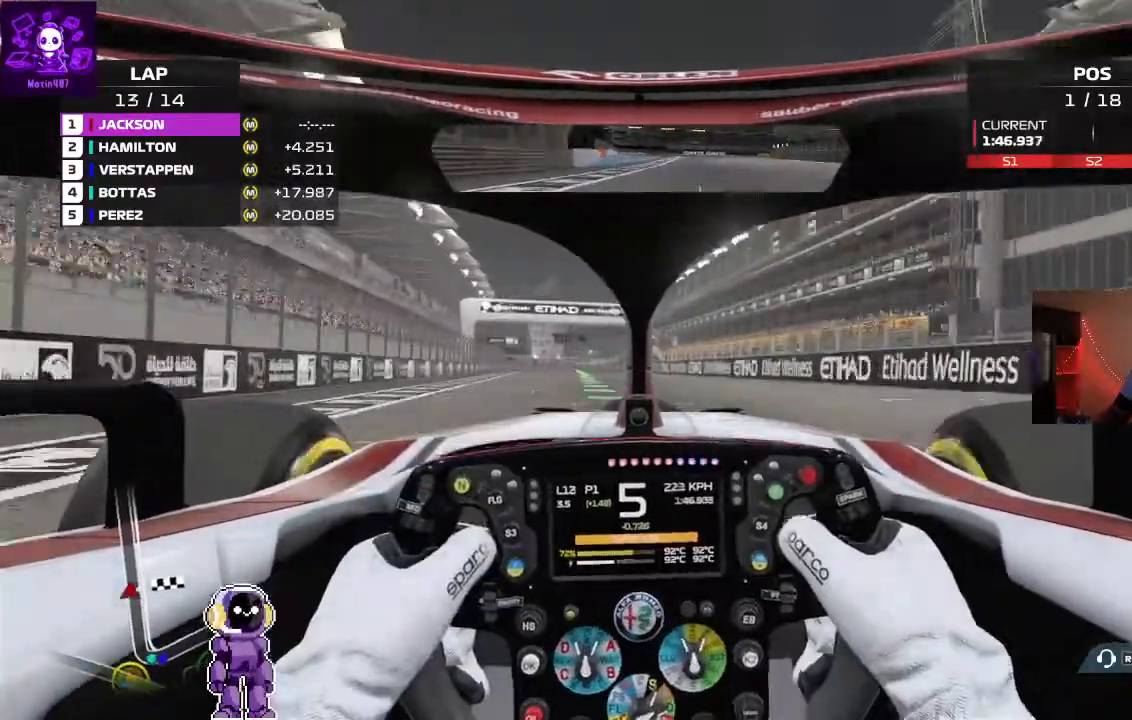
{"dt_ms": 500, "buttons": ["R2"], "left_stick": "center", "right_stick": "center", "events": [[33, "left_stick", "center"], [400, "left_stick", "left"], [500, "left_stick", "center"]]}
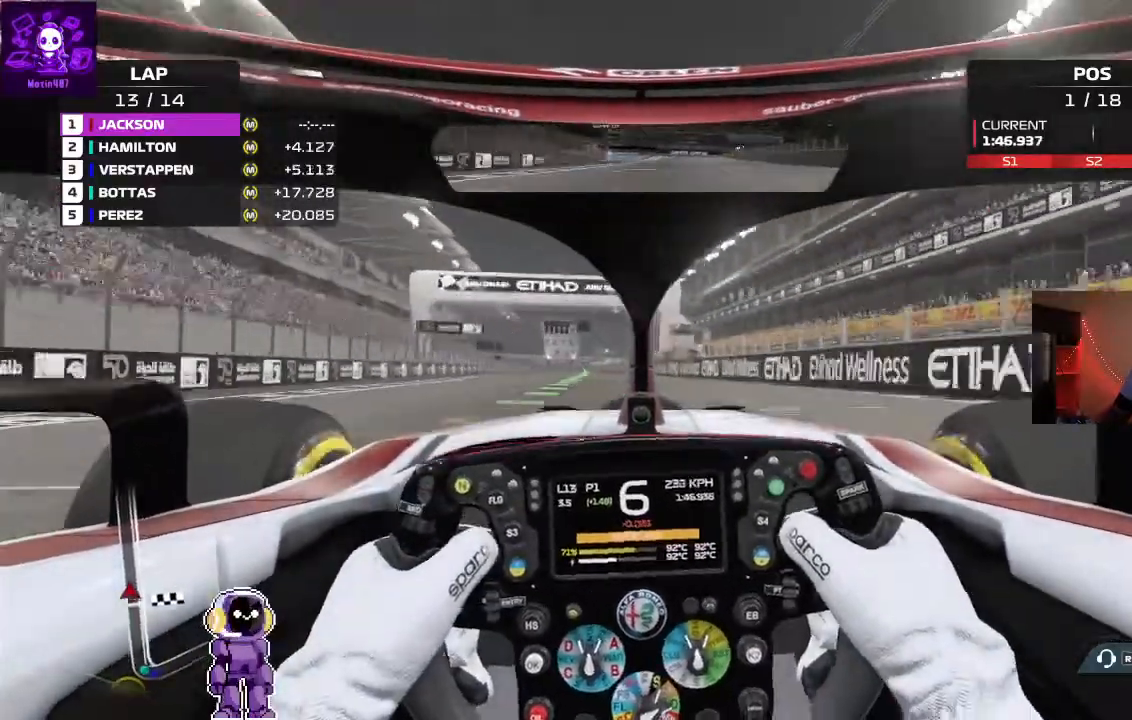
{"dt_ms": 500, "buttons": ["R2"], "left_stick": "center", "right_stick": "center", "events": [[67, "left_stick", "down-left"], [400, "left_stick", "center"]]}
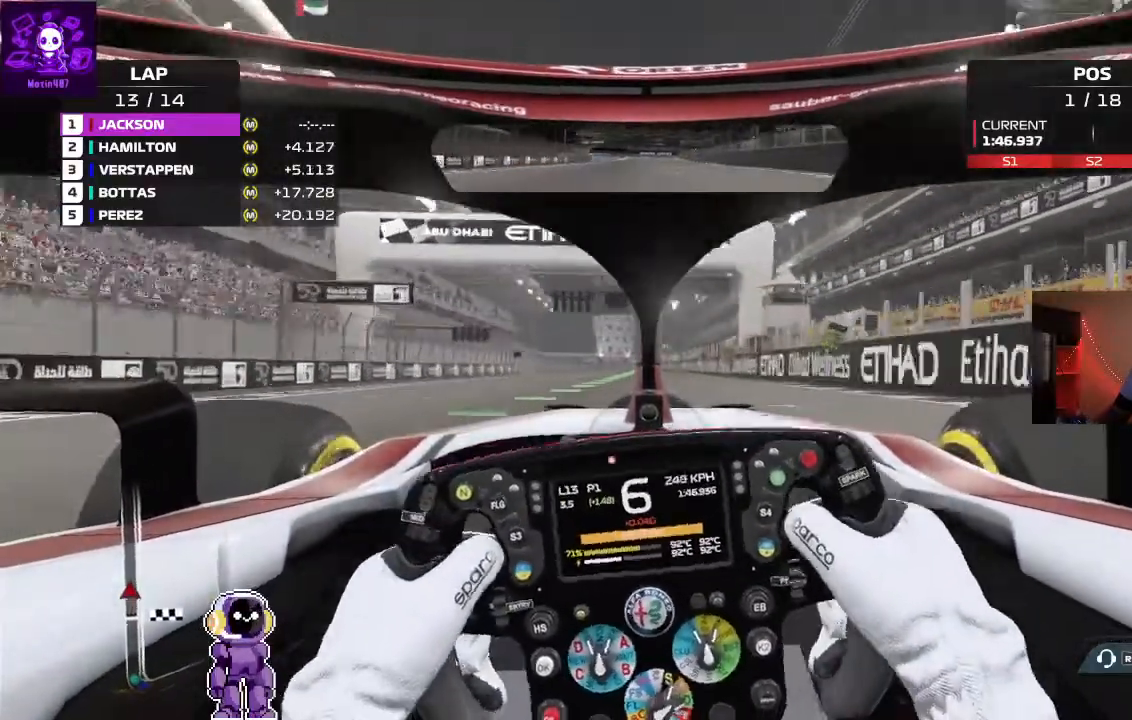
{"dt_ms": 500, "buttons": ["R2"], "left_stick": "center", "right_stick": "center", "events": [[300, "left_stick", "right"], [467, "left_stick", "center"]]}
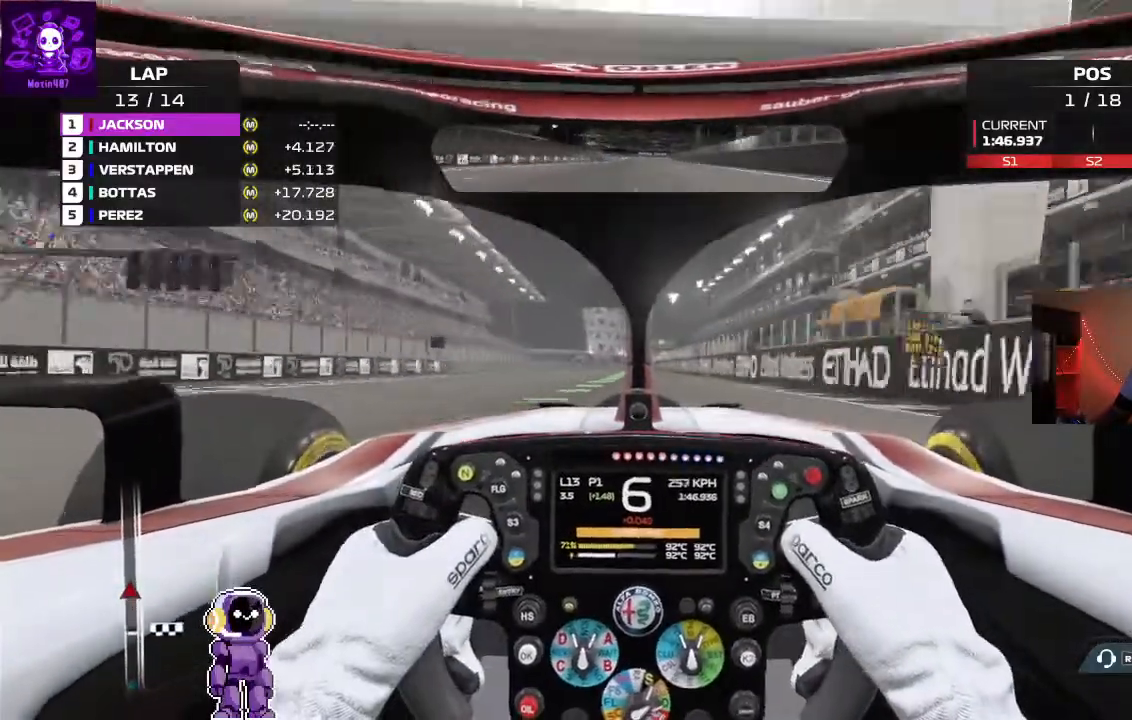
{"dt_ms": 500, "buttons": ["R2"], "left_stick": "down-left", "right_stick": "center", "events": [[433, "left_stick", "down-left"]]}
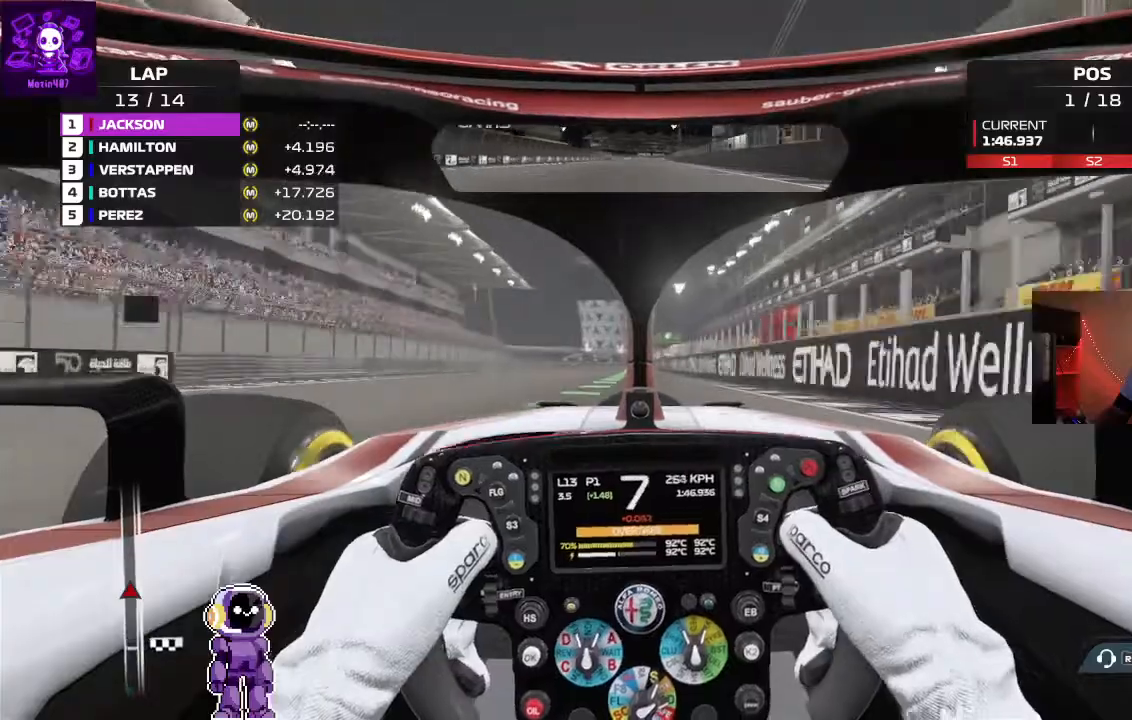
{"dt_ms": 500, "buttons": ["R2"], "left_stick": "center", "right_stick": "center"}
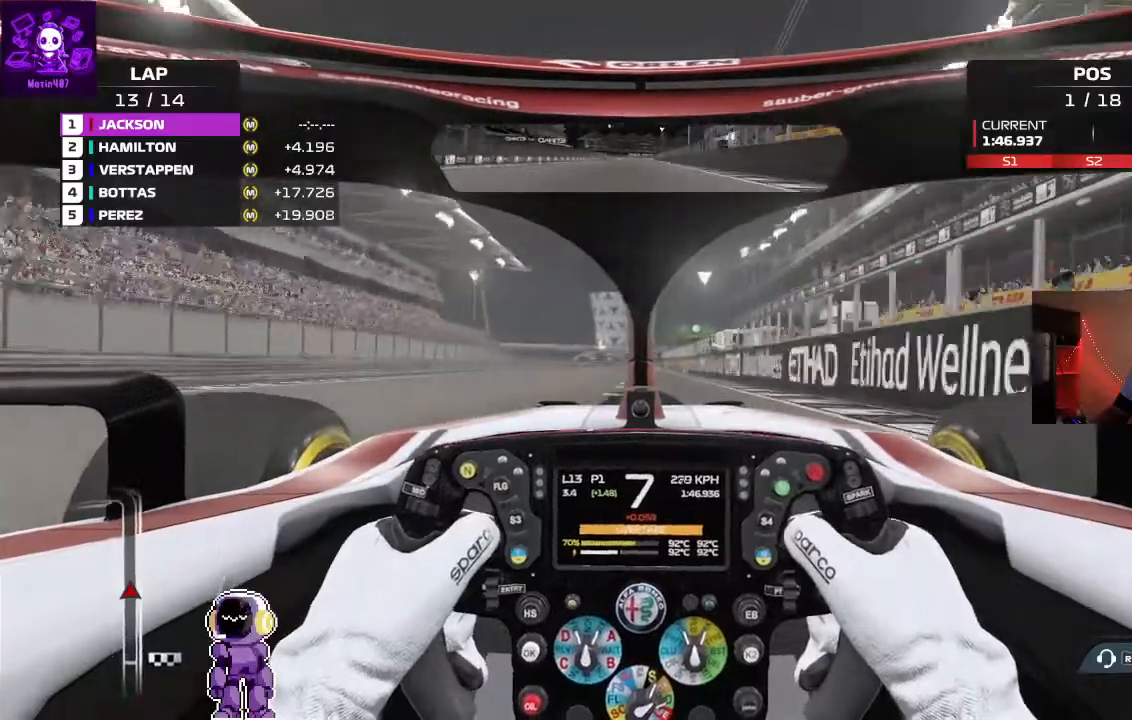
{"dt_ms": 500, "buttons": ["R2"], "left_stick": "left", "right_stick": "center"}
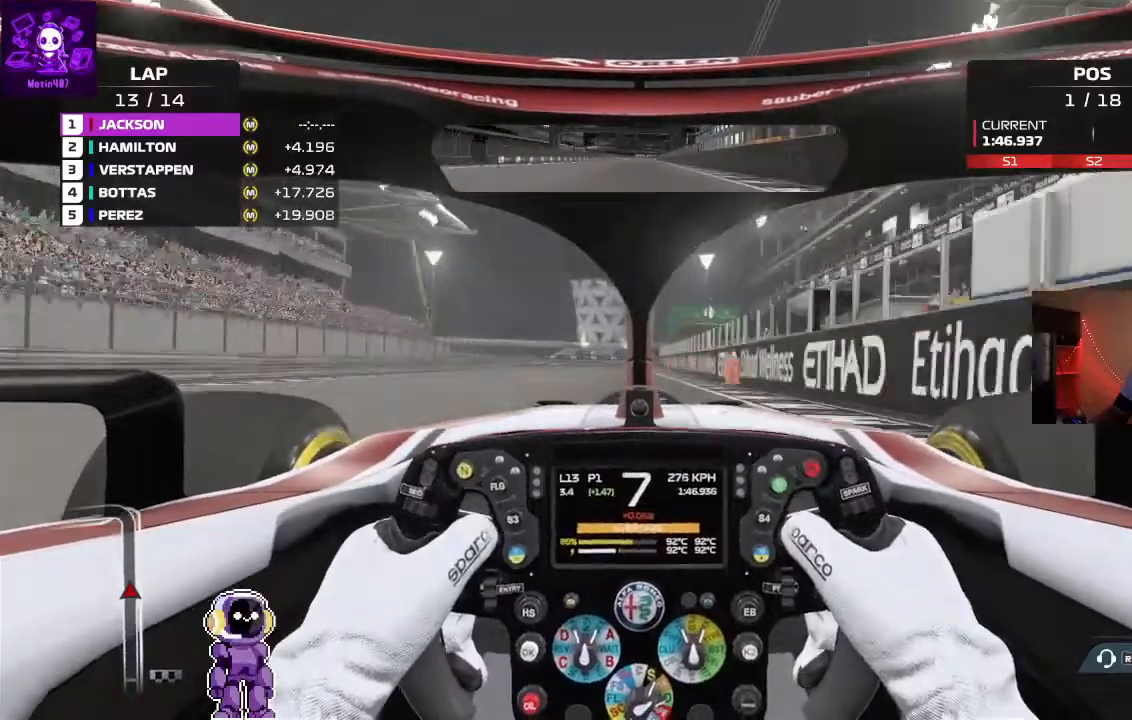
{"dt_ms": 1000, "buttons": ["L2"], "left_stick": "center", "right_stick": "center"}
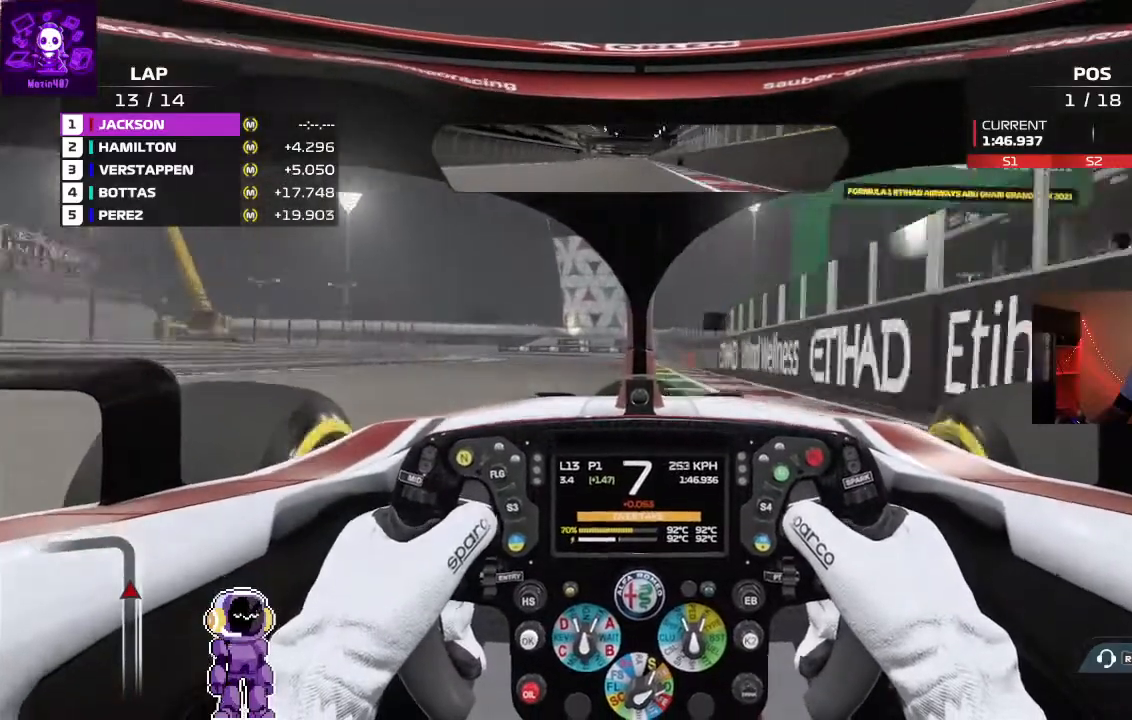
{"dt_ms": 500, "buttons": ["L2"], "left_stick": "center", "right_stick": "center"}
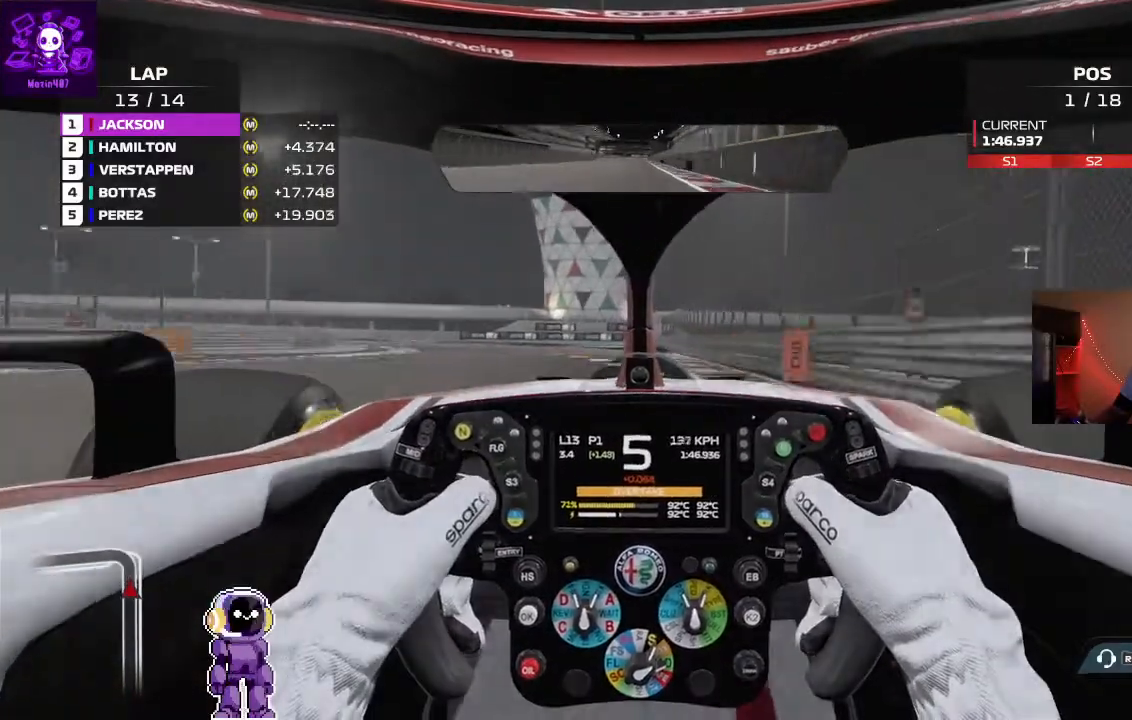
{"dt_ms": 500, "buttons": [], "left_stick": "down-left", "right_stick": "center", "events": [[133, "L2", "up"], [167, "left_stick", "down-left"], [233, "L2", "down"], [500, "L2", "up"]]}
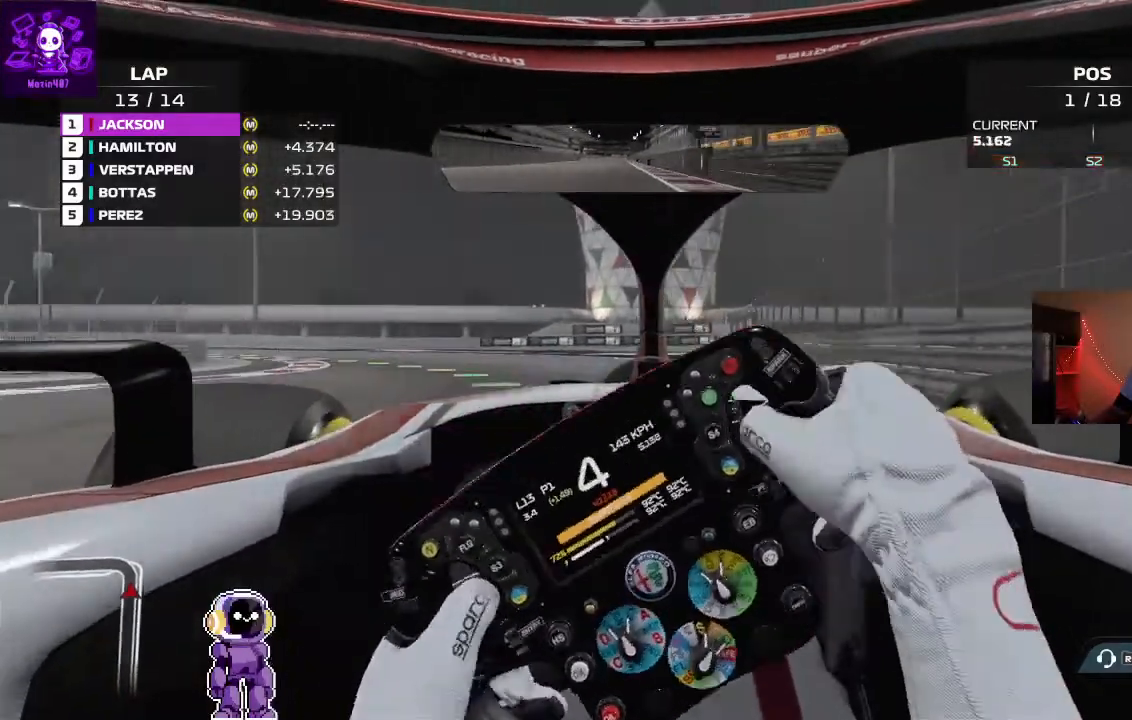
{"dt_ms": 500, "buttons": ["R2"], "left_stick": "down-left", "right_stick": "center"}
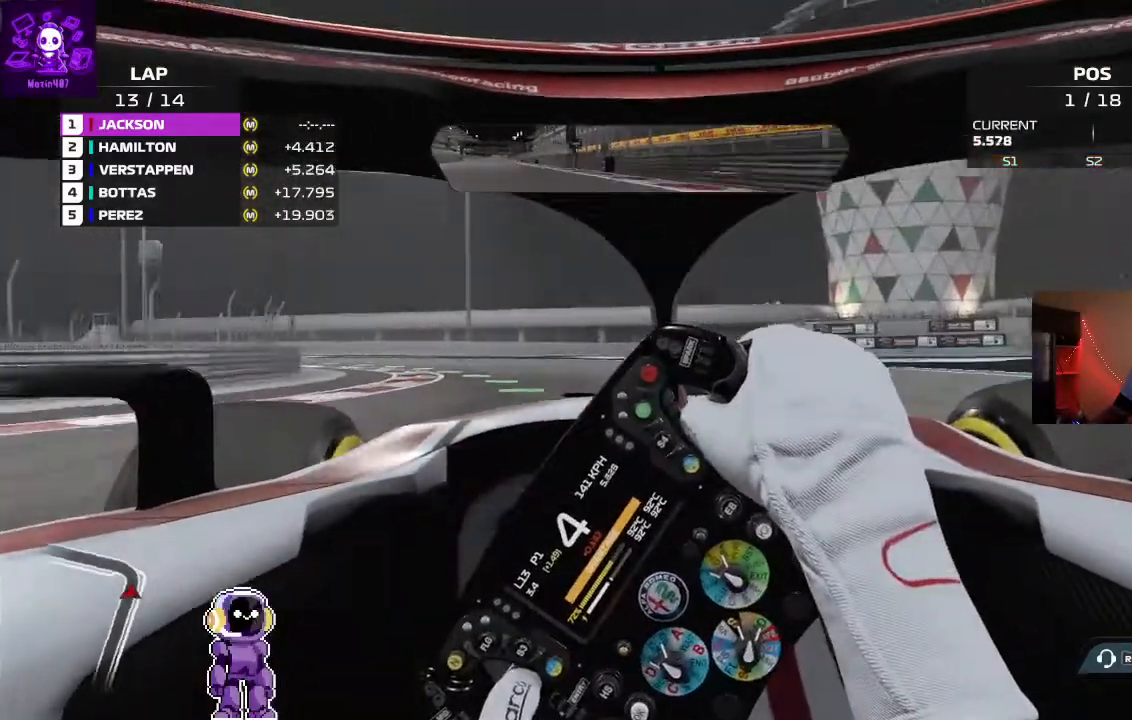
{"dt_ms": 500, "buttons": [], "left_stick": "down-left", "right_stick": "center", "events": [[167, "R2", "up"]]}
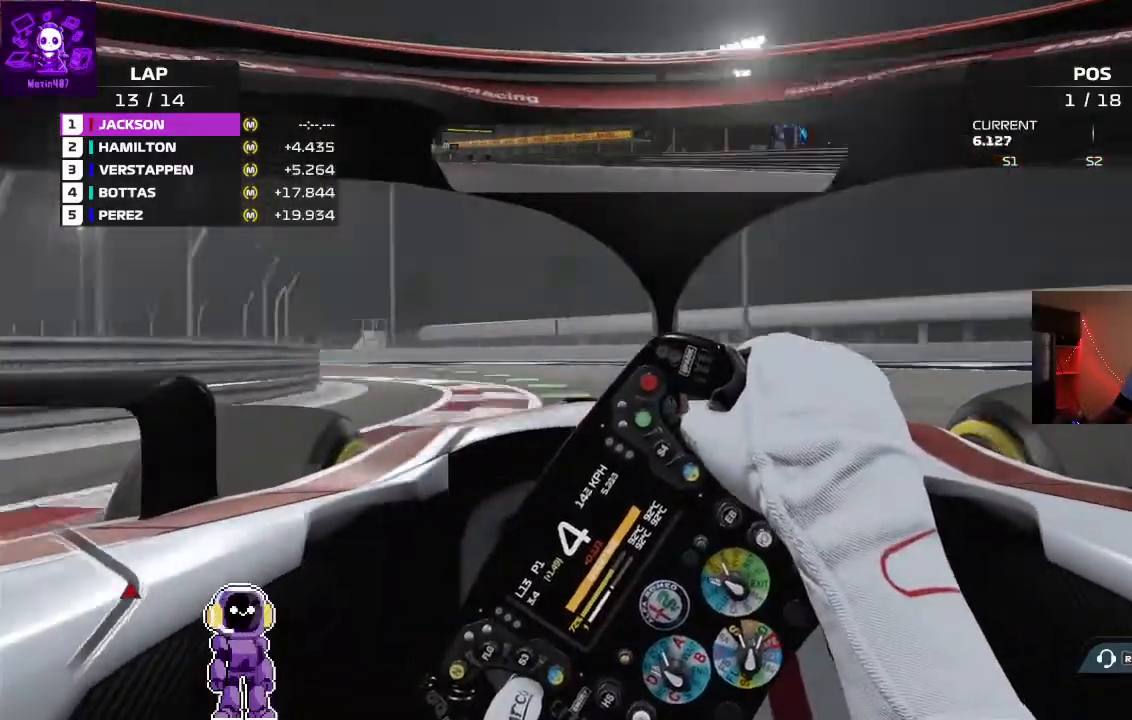
{"dt_ms": 500, "buttons": [], "left_stick": "down-left", "right_stick": "center"}
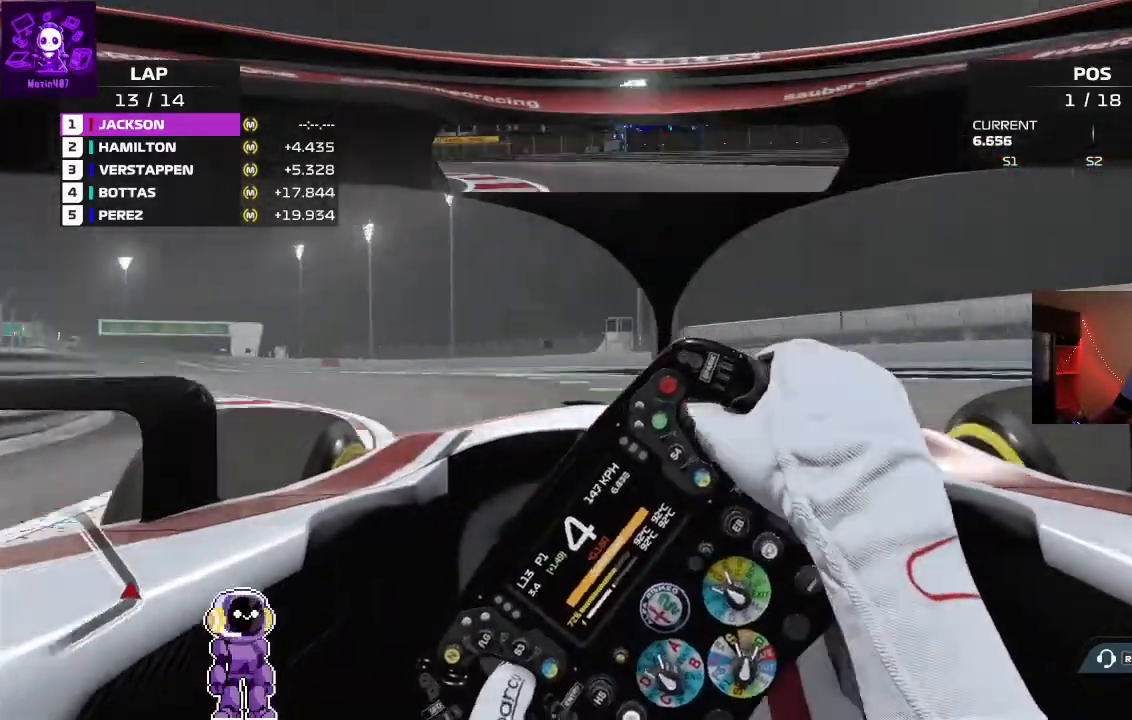
{"dt_ms": 500, "buttons": ["R2"], "left_stick": "down-left", "right_stick": "center"}
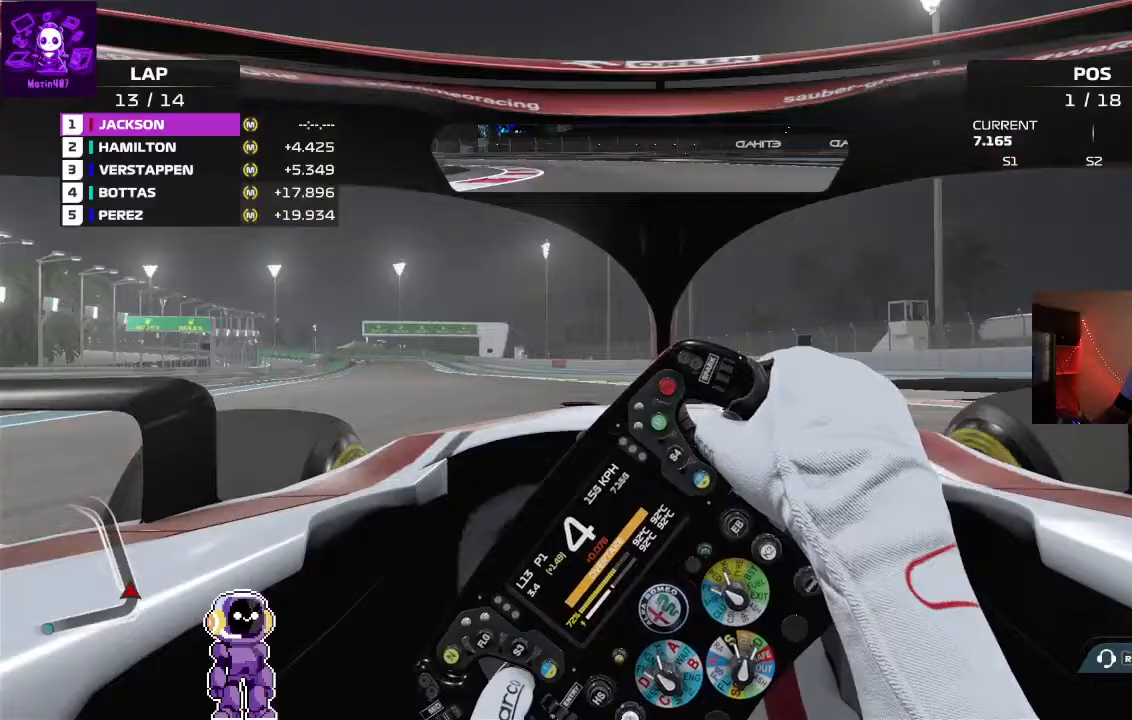
{"dt_ms": 500, "buttons": ["R2"], "left_stick": "left", "right_stick": "center", "events": [[167, "left_stick", "left"]]}
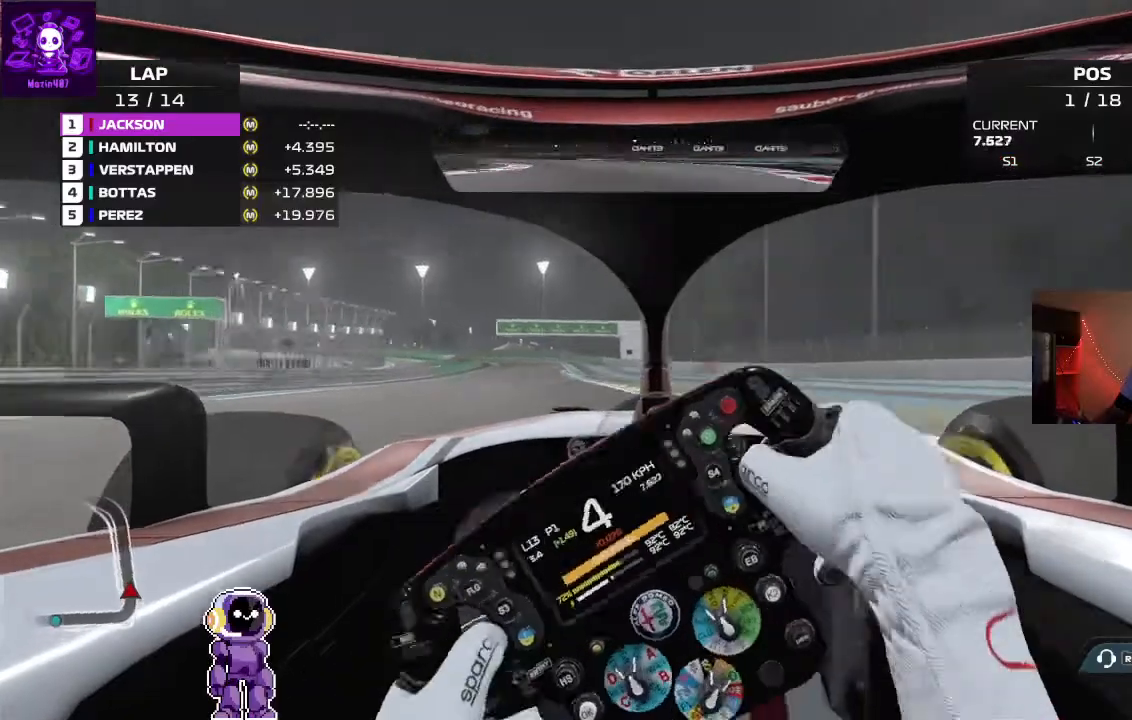
{"dt_ms": 500, "buttons": ["R2"], "left_stick": "center", "right_stick": "center", "events": [[133, "left_stick", "center"]]}
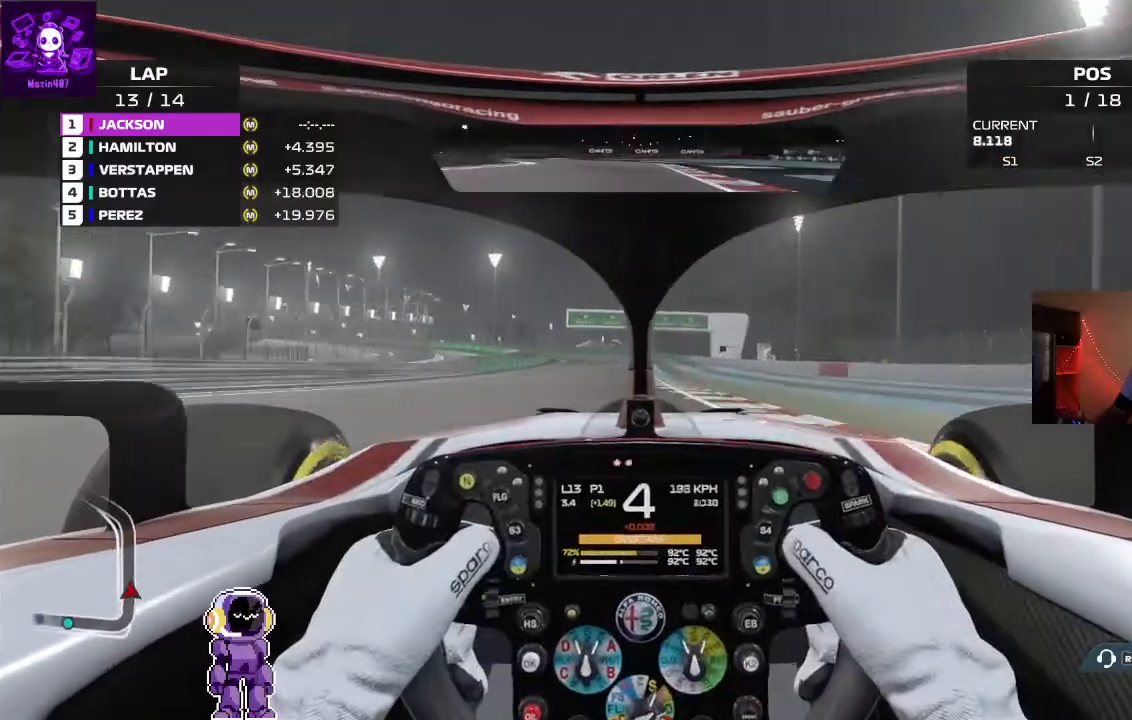
{"dt_ms": 500, "buttons": ["R2"], "left_stick": "right", "right_stick": "center", "events": [[100, "left_stick", "left"], [200, "left_stick", "center"], [433, "left_stick", "right"]]}
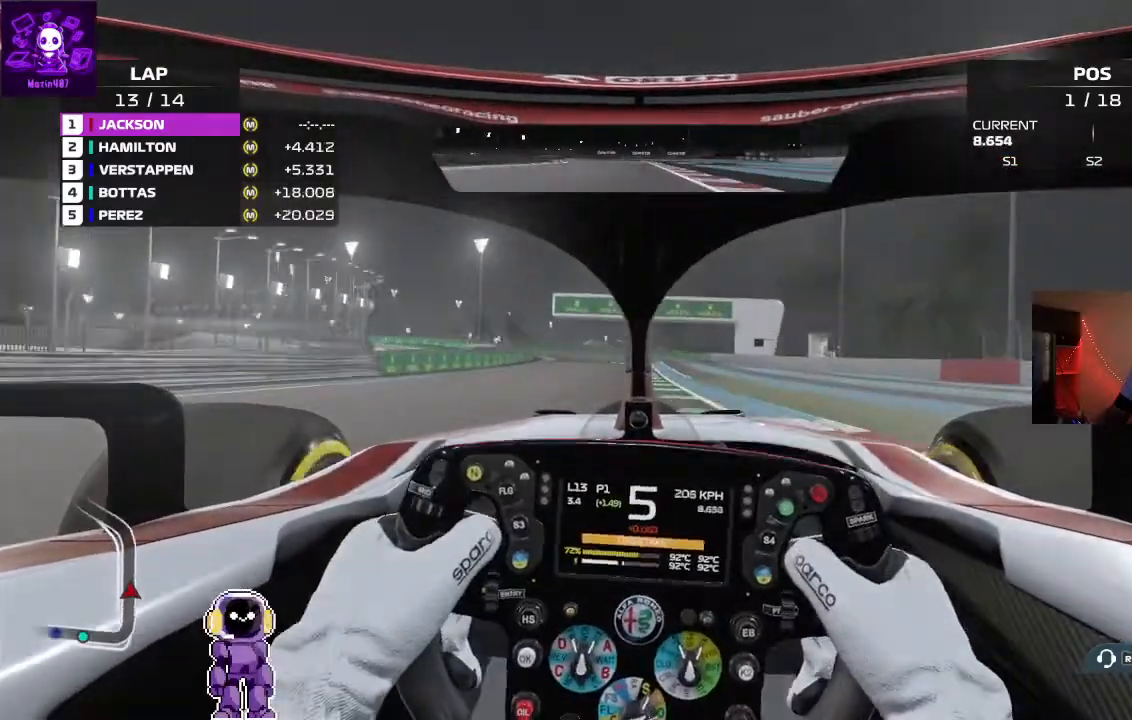
{"dt_ms": 500, "buttons": ["R2"], "left_stick": "center", "right_stick": "center", "events": [[133, "left_stick", "center"]]}
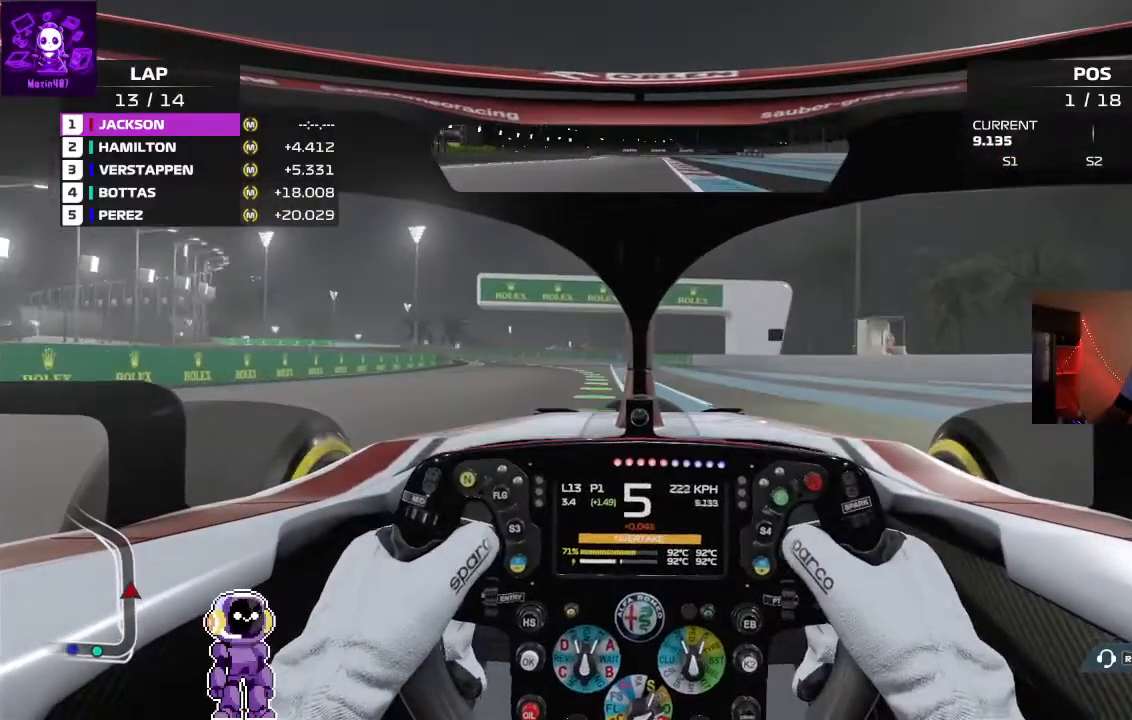
{"dt_ms": 500, "buttons": [], "left_stick": "down-left", "right_stick": "center", "events": [[100, "left_stick", "right"], [200, "left_stick", "center"], [267, "left_stick", "down-left"], [433, "R2", "up"]]}
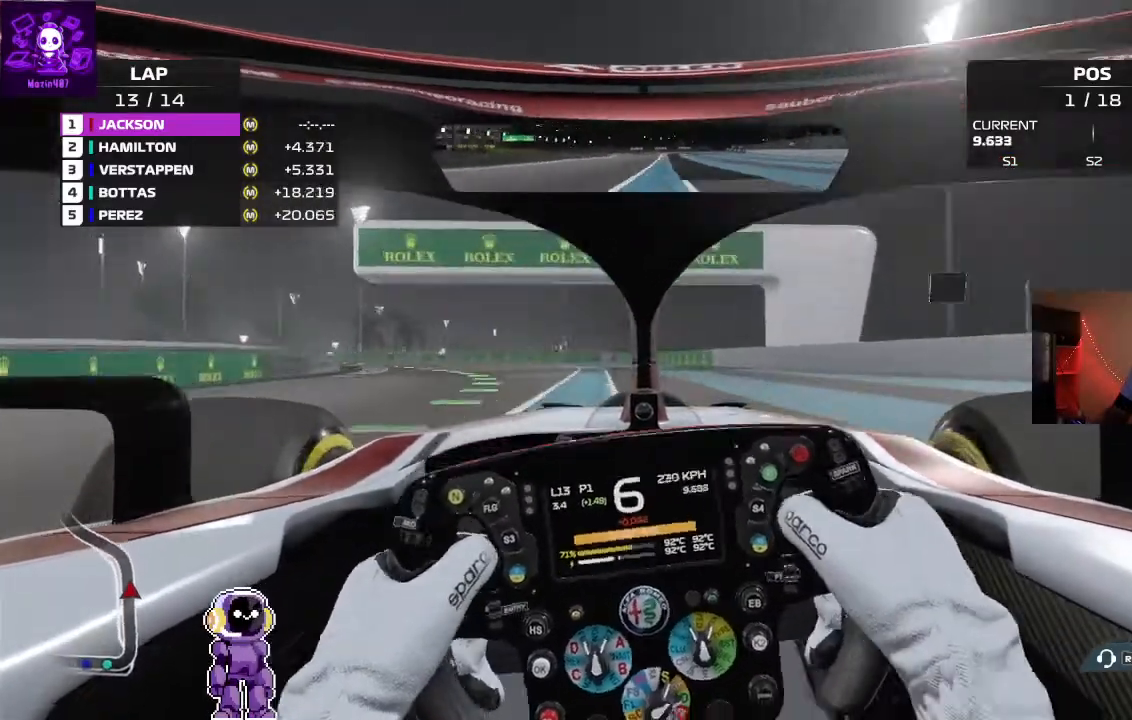
{"dt_ms": 500, "buttons": ["R2"], "left_stick": "down-left", "right_stick": "center", "events": [[400, "R2", "down"]]}
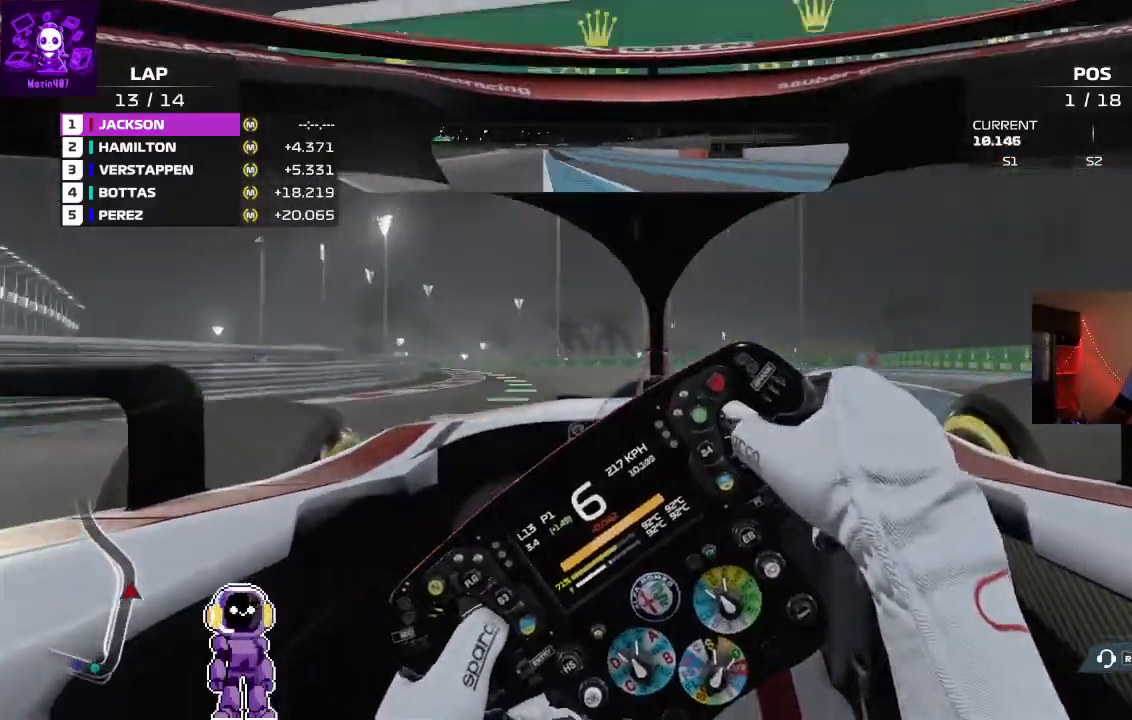
{"dt_ms": 500, "buttons": ["R2"], "left_stick": "down-left", "right_stick": "center", "events": []}